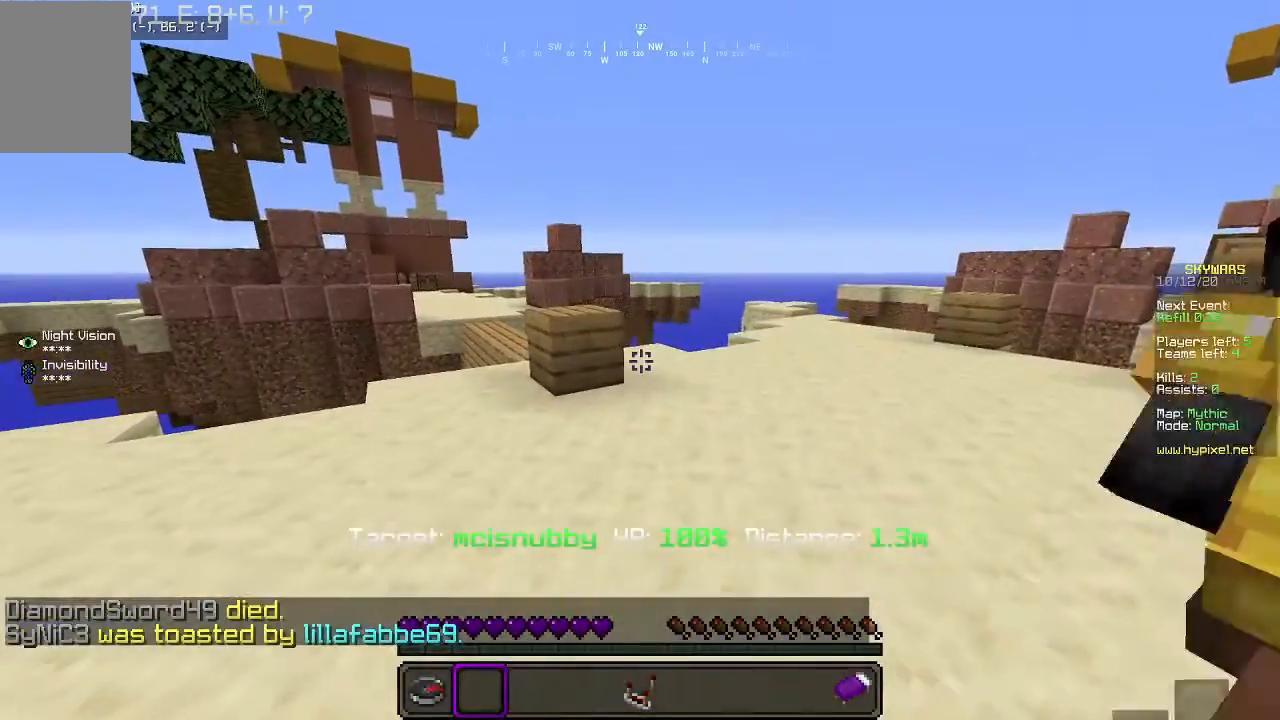
Gameplay with keyboard and mouse; each line is a JSON object with the keys and mouse buttons held at the frame after it. "events" lists presses ("down") and releases ("up") of "a", "d", "s", "w", "mouse_left" and "mouse_right" between this image and that frame as [ms after this image, input, new state], when the widget could be followed in between. "mouse_left", "mouse_right" = the "left", "right" buttons of the "mouse" list. No other keys are recorded. Fast repeated clicks can show as one long hold. Mouse movement is not recorded.
{"keys": [], "mouse": [], "events": []}
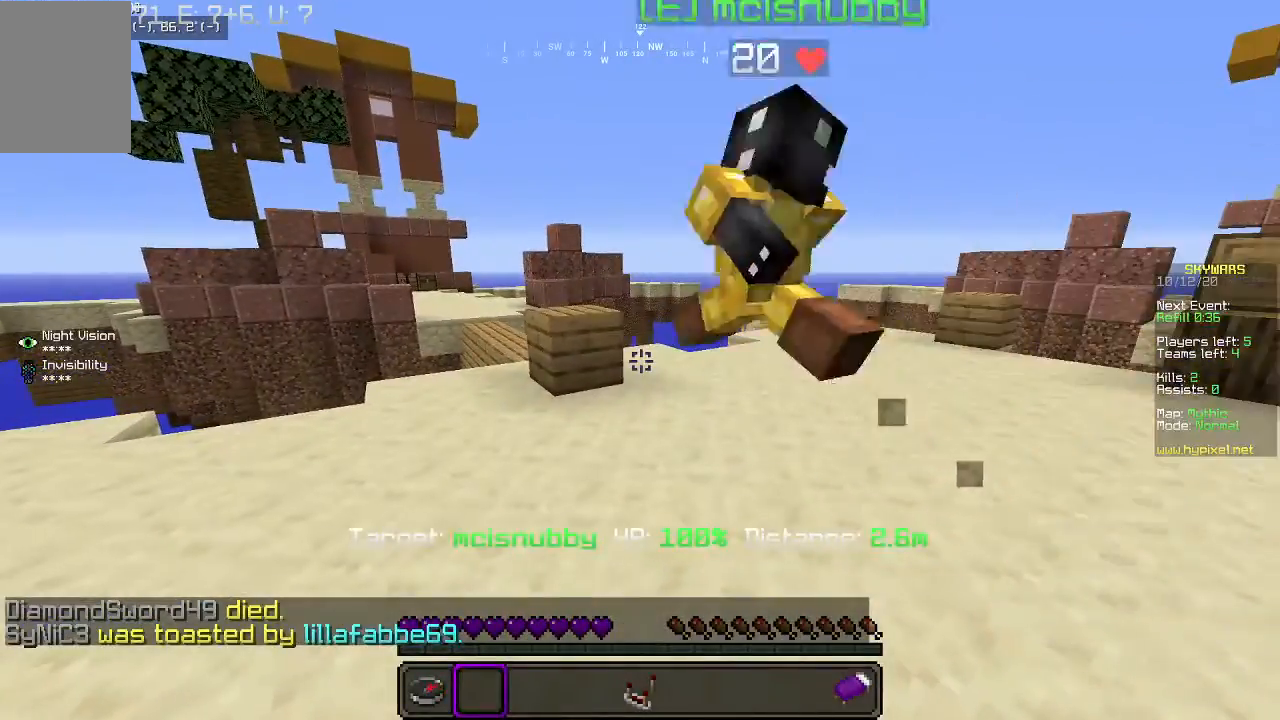
{"keys": [], "mouse": [], "events": []}
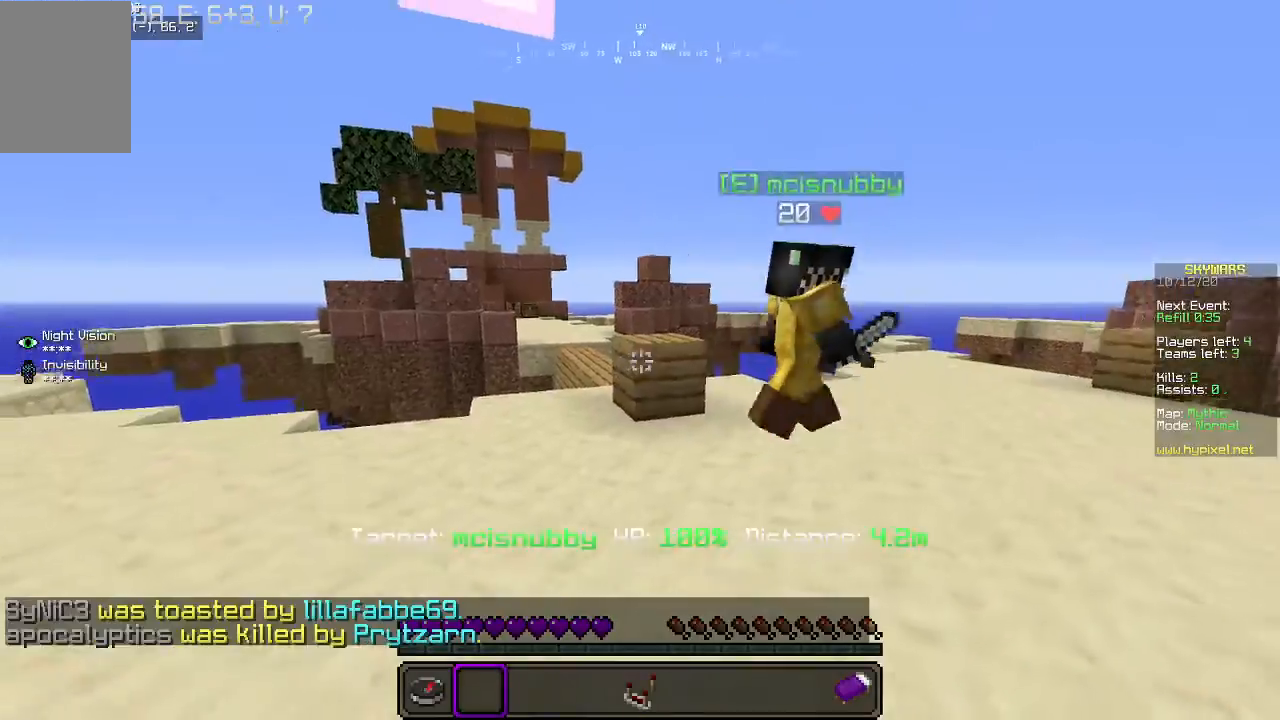
{"keys": ["s"], "mouse": [], "events": [[433, "s", "down"]]}
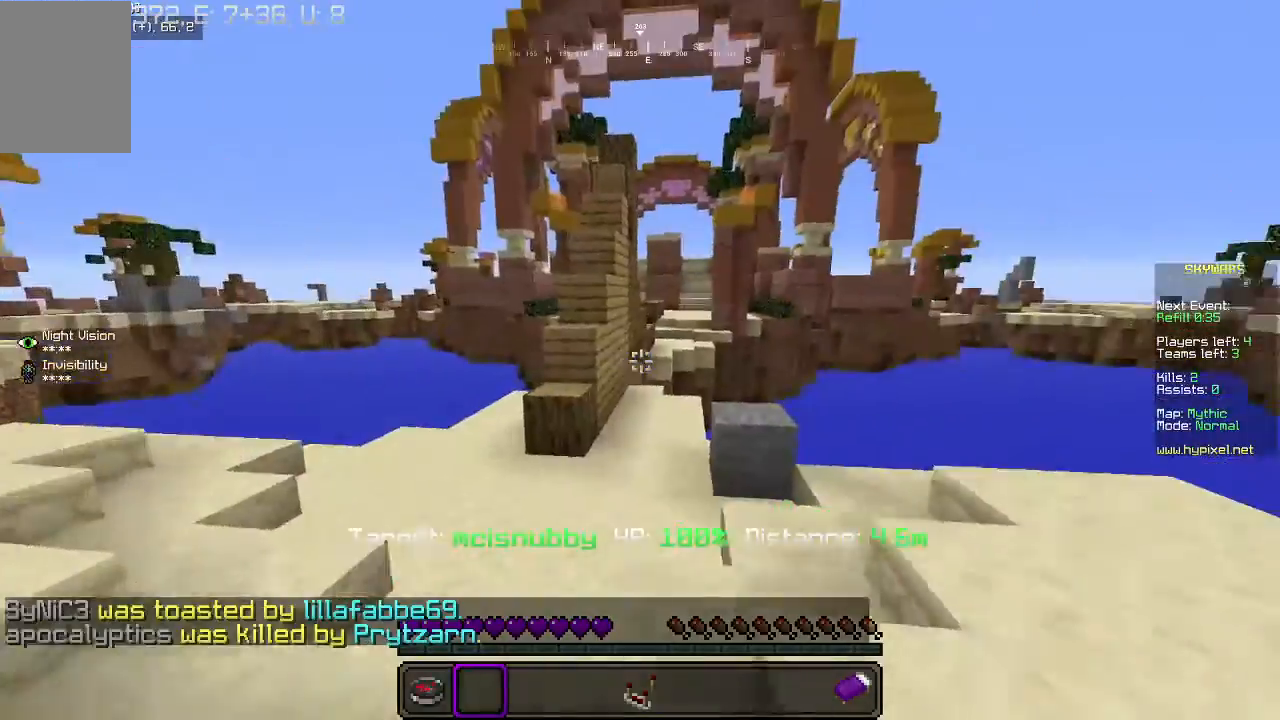
{"keys": ["s"], "mouse": [], "events": [[200, "mouse_left", "down"], [500, "mouse_left", "up"]]}
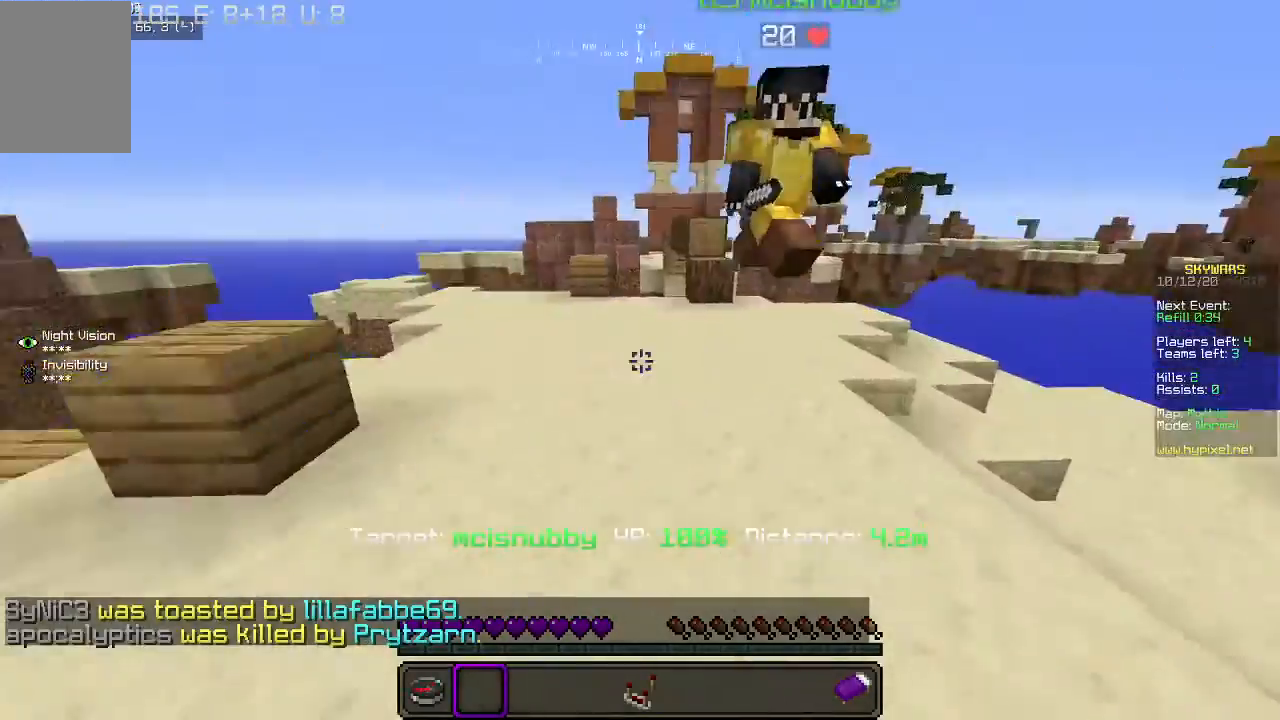
{"keys": ["a", "w"], "mouse": ["left"], "events": [[33, "a", "down"], [33, "w", "down"], [67, "mouse_left", "down"], [67, "s", "up"], [267, "mouse_left", "up"], [400, "mouse_left", "down"]]}
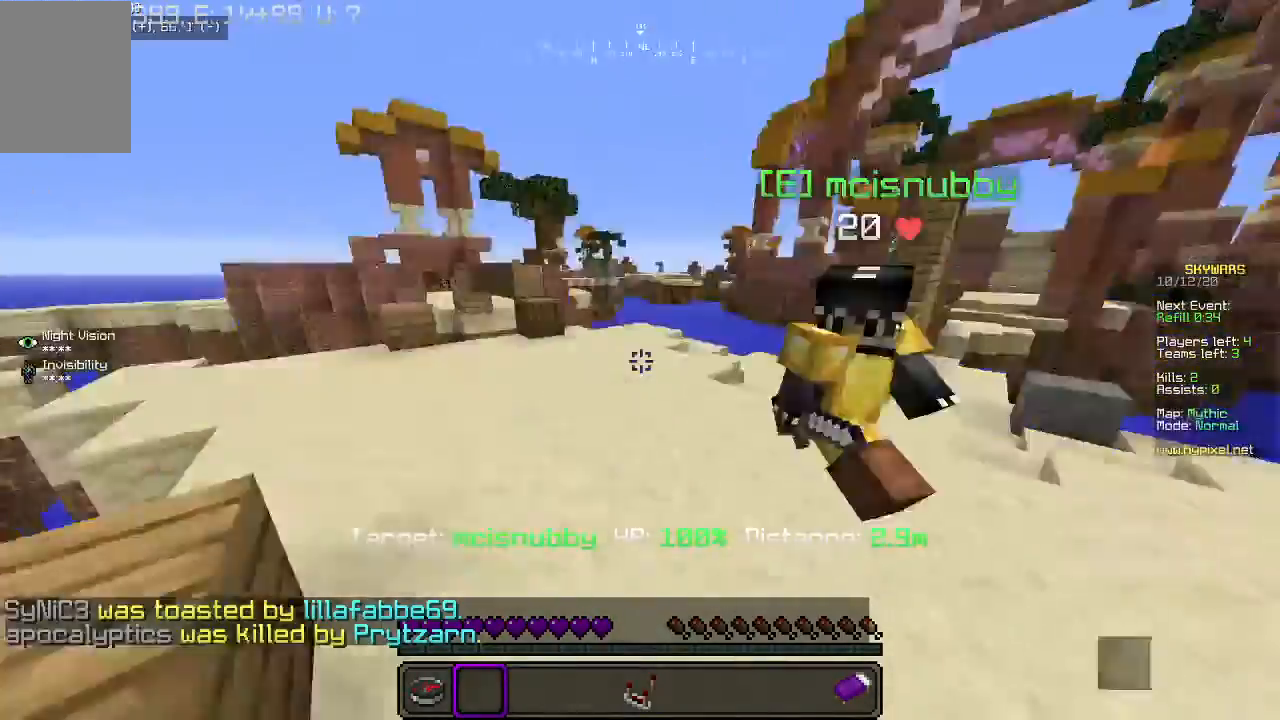
{"keys": ["d", "w"], "mouse": [], "events": [[67, "mouse_left", "up"], [200, "mouse_left", "down"], [233, "a", "up"], [267, "d", "down"], [333, "mouse_left", "up"]]}
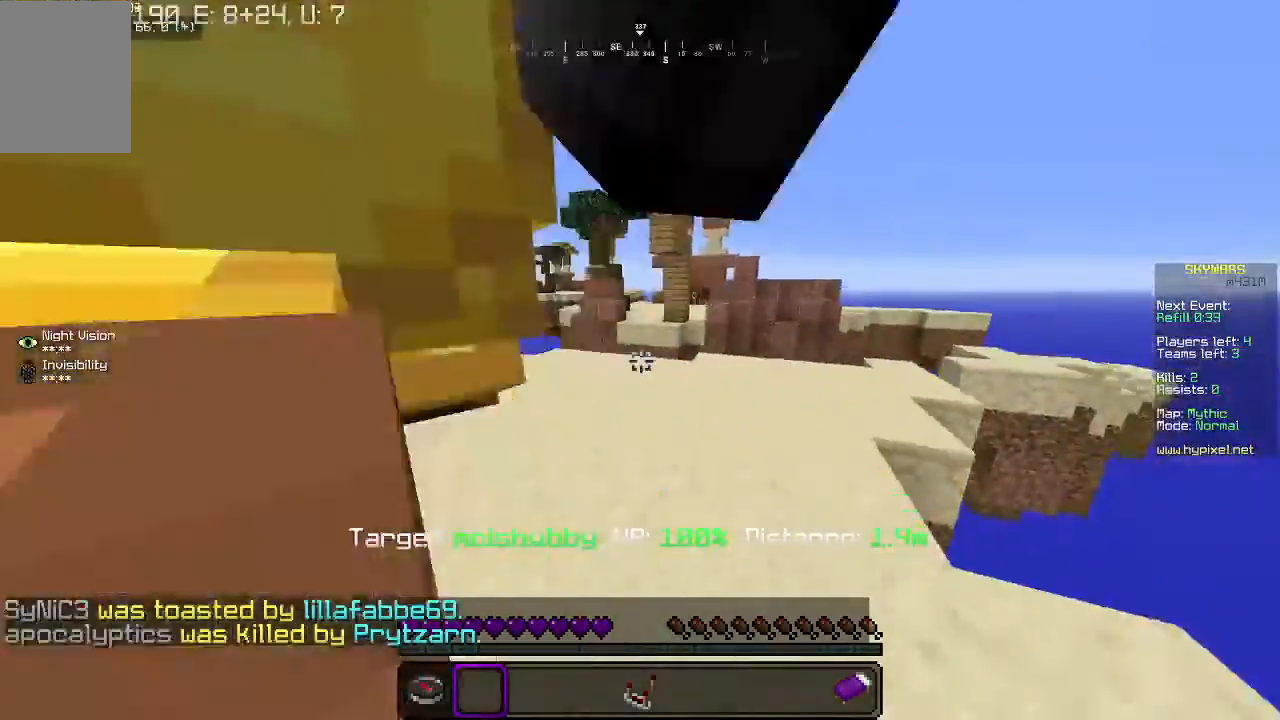
{"keys": ["d", "w"], "mouse": [], "events": []}
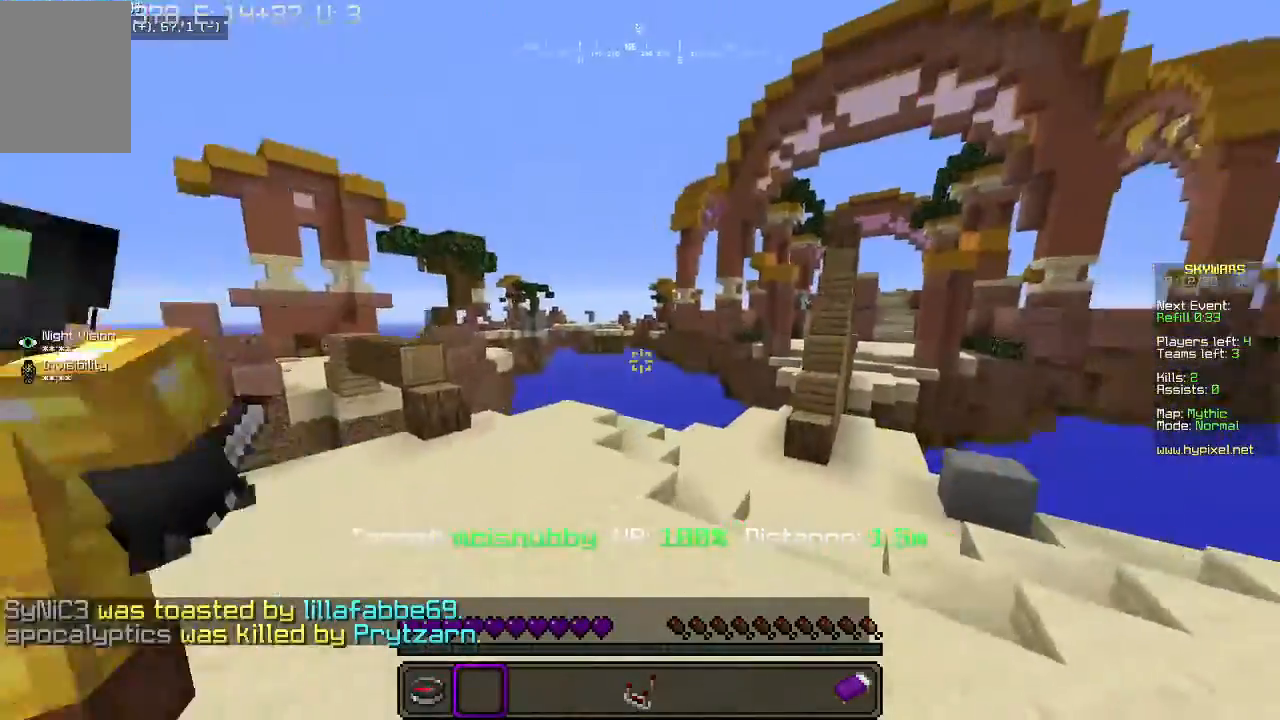
{"keys": ["d", "w"], "mouse": [], "events": []}
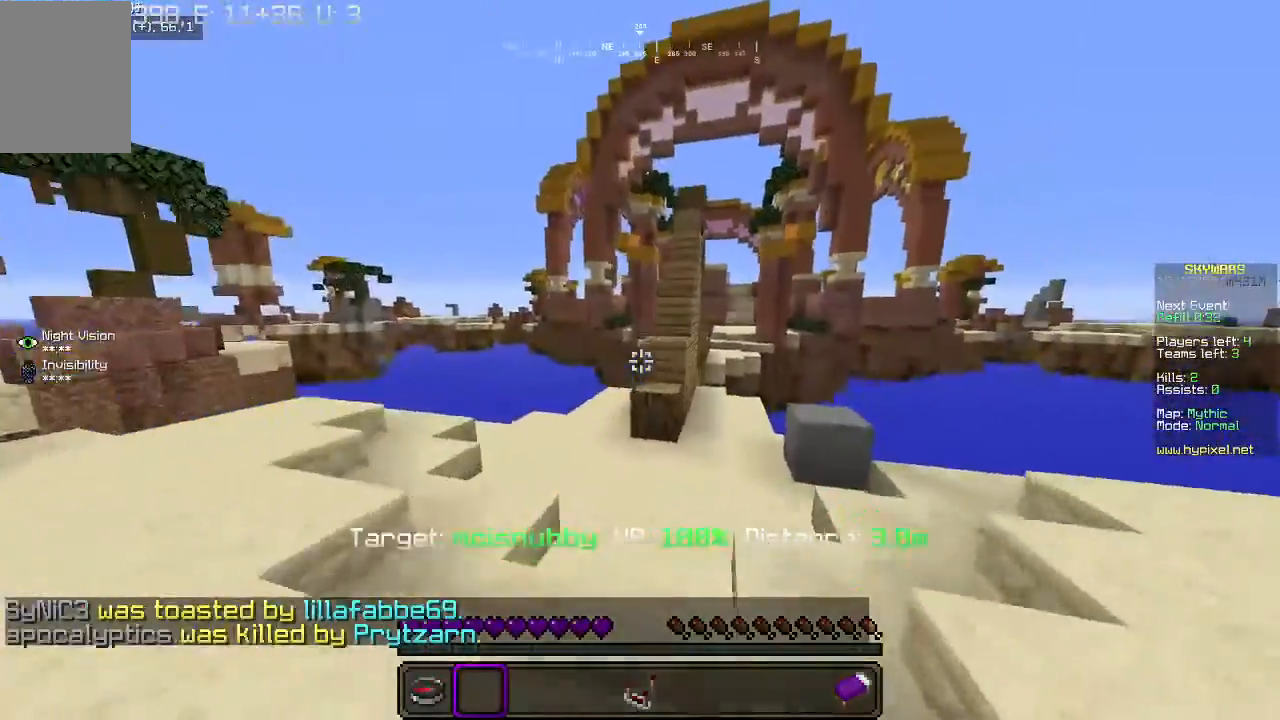
{"keys": ["a", "w"], "mouse": [], "events": [[133, "a", "down"], [200, "d", "up"], [233, "w", "up"], [400, "w", "down"]]}
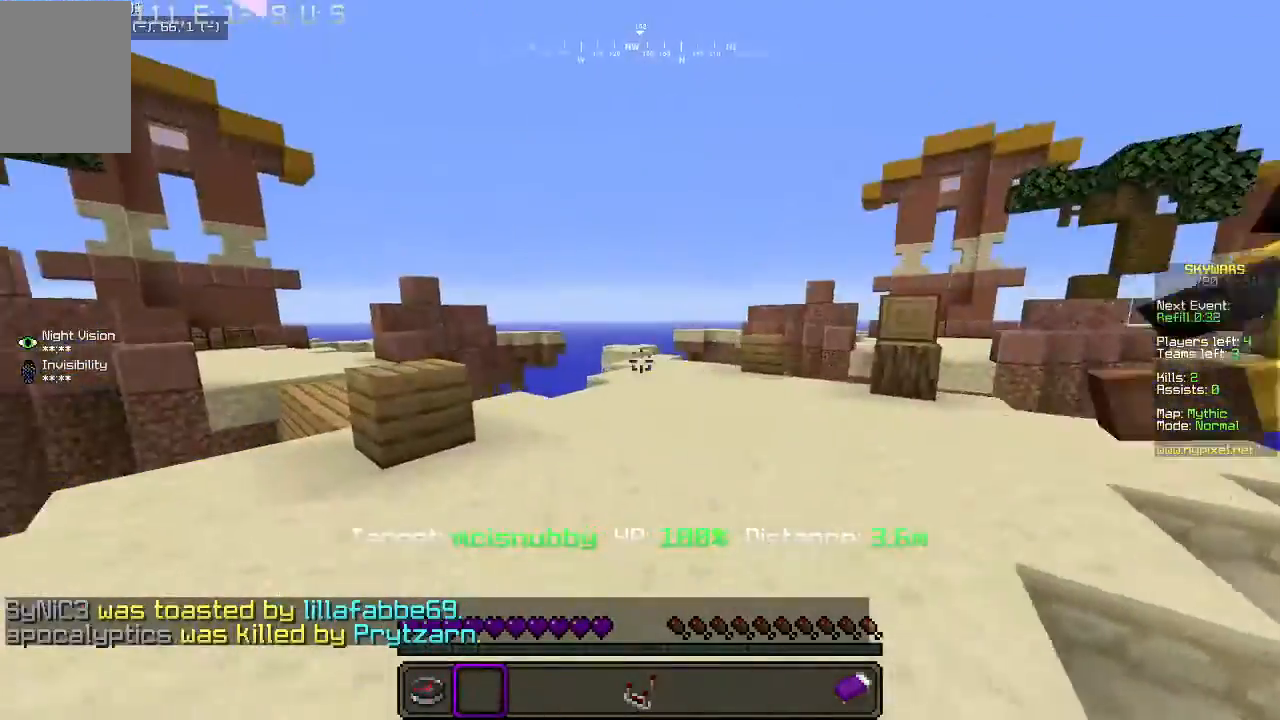
{"keys": ["a", "w"], "mouse": [], "events": []}
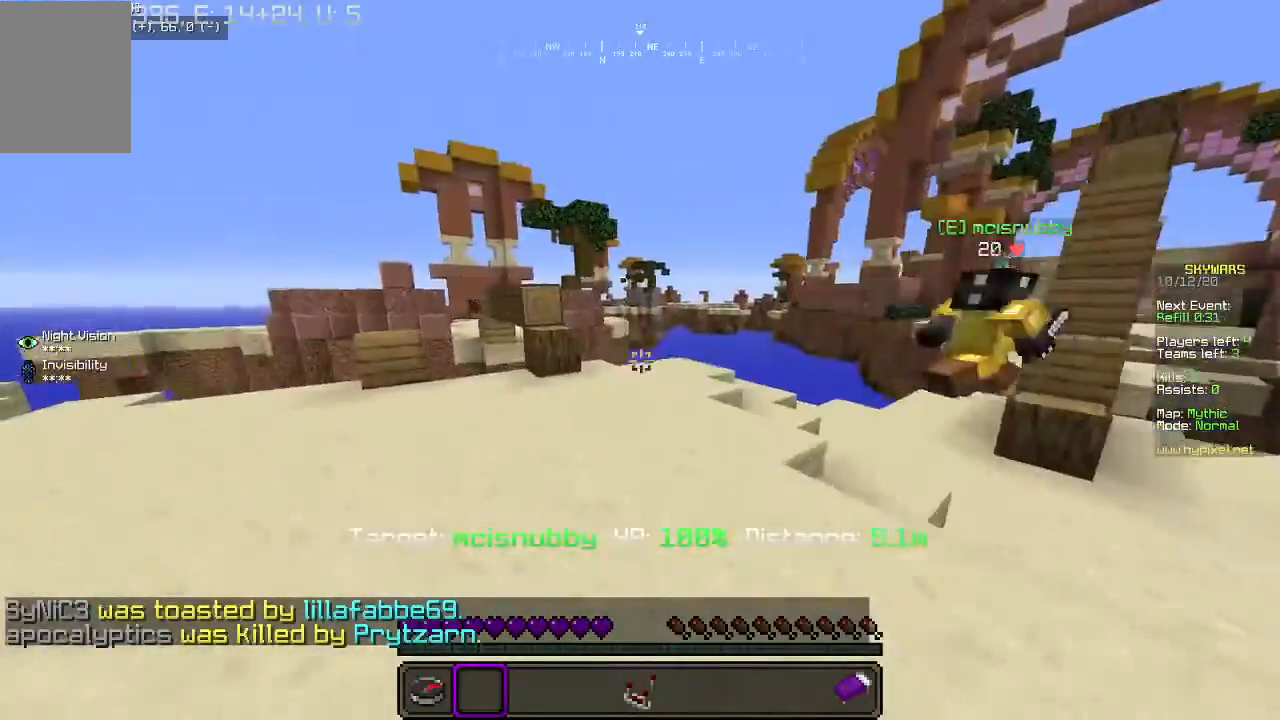
{"keys": ["a", "w"], "mouse": [], "events": []}
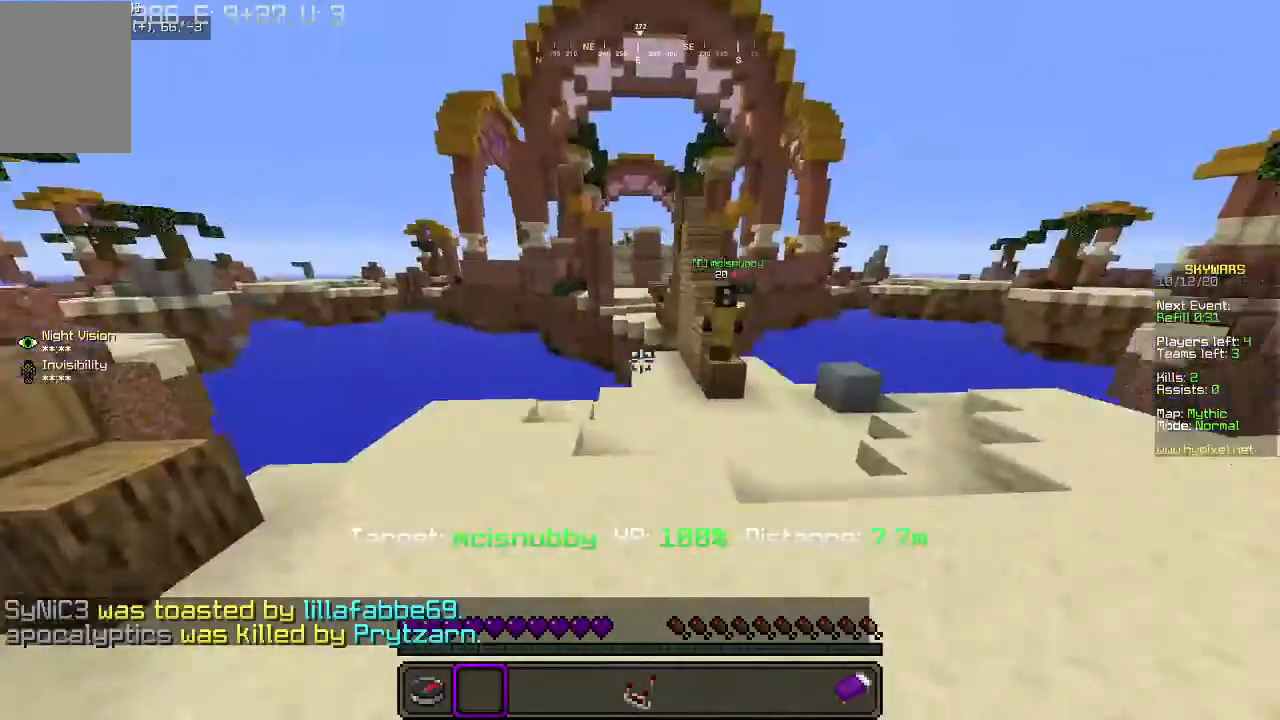
{"keys": ["a", "w"], "mouse": [], "events": []}
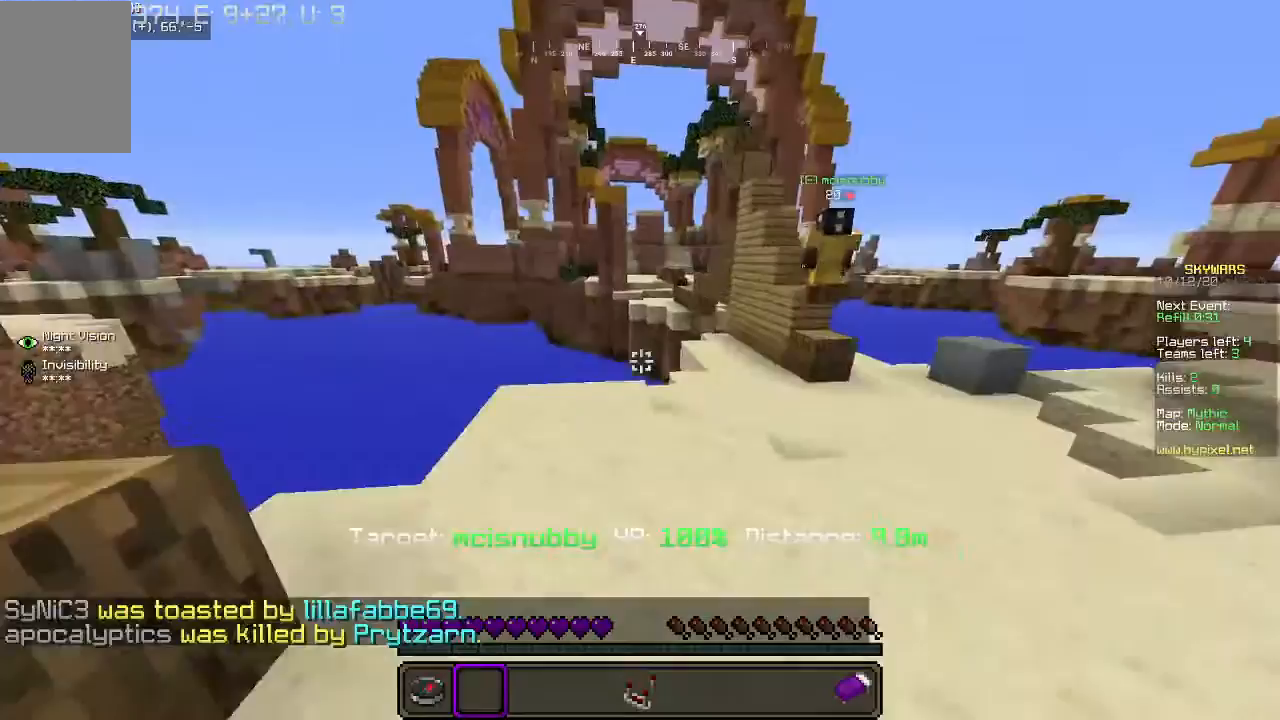
{"keys": ["d", "w"], "mouse": [], "events": [[133, "a", "up"], [233, "d", "down"]]}
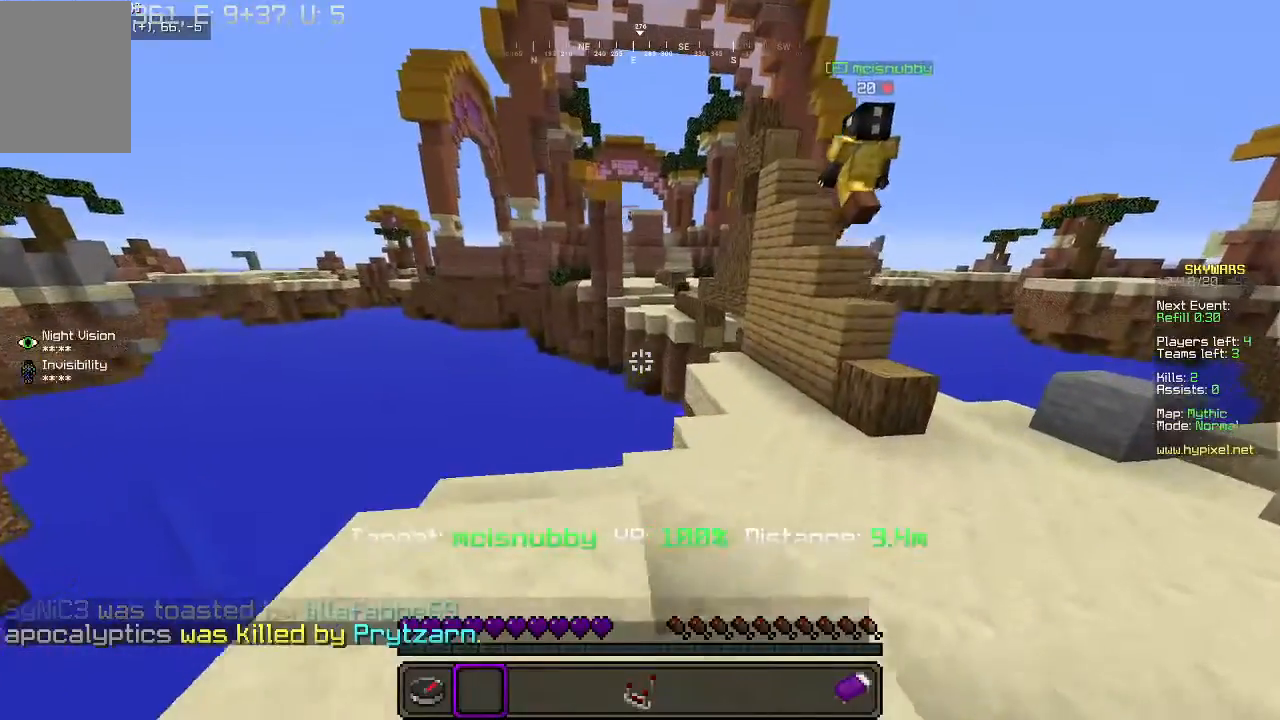
{"keys": ["s"], "mouse": [], "events": [[100, "w", "up"], [400, "d", "up"], [400, "s", "down"]]}
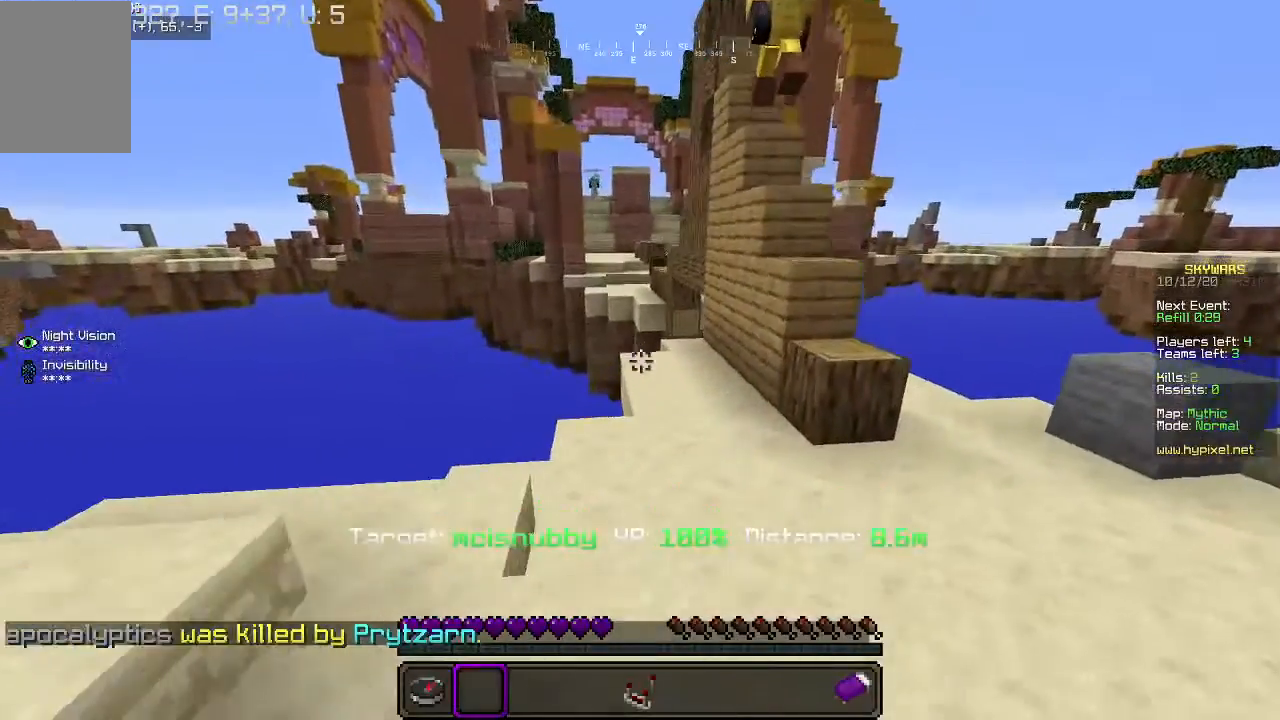
{"keys": [], "mouse": [], "events": [[133, "s", "up"]]}
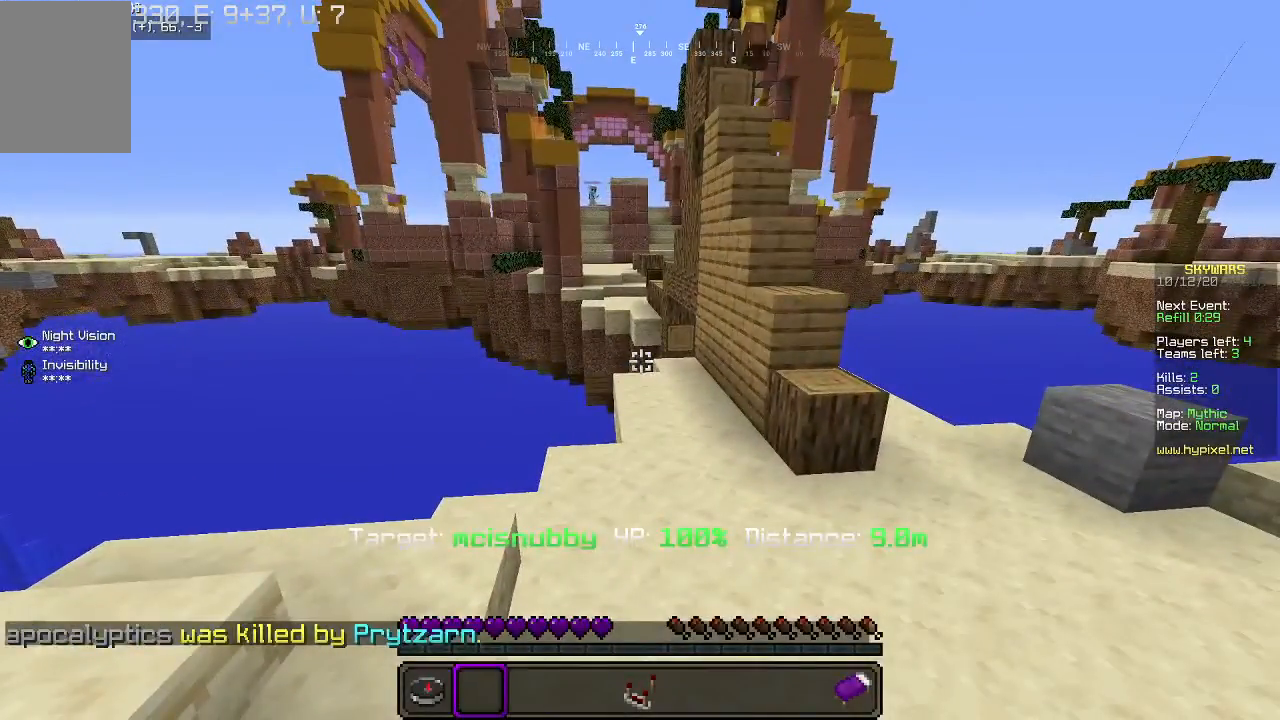
{"keys": [], "mouse": [], "events": []}
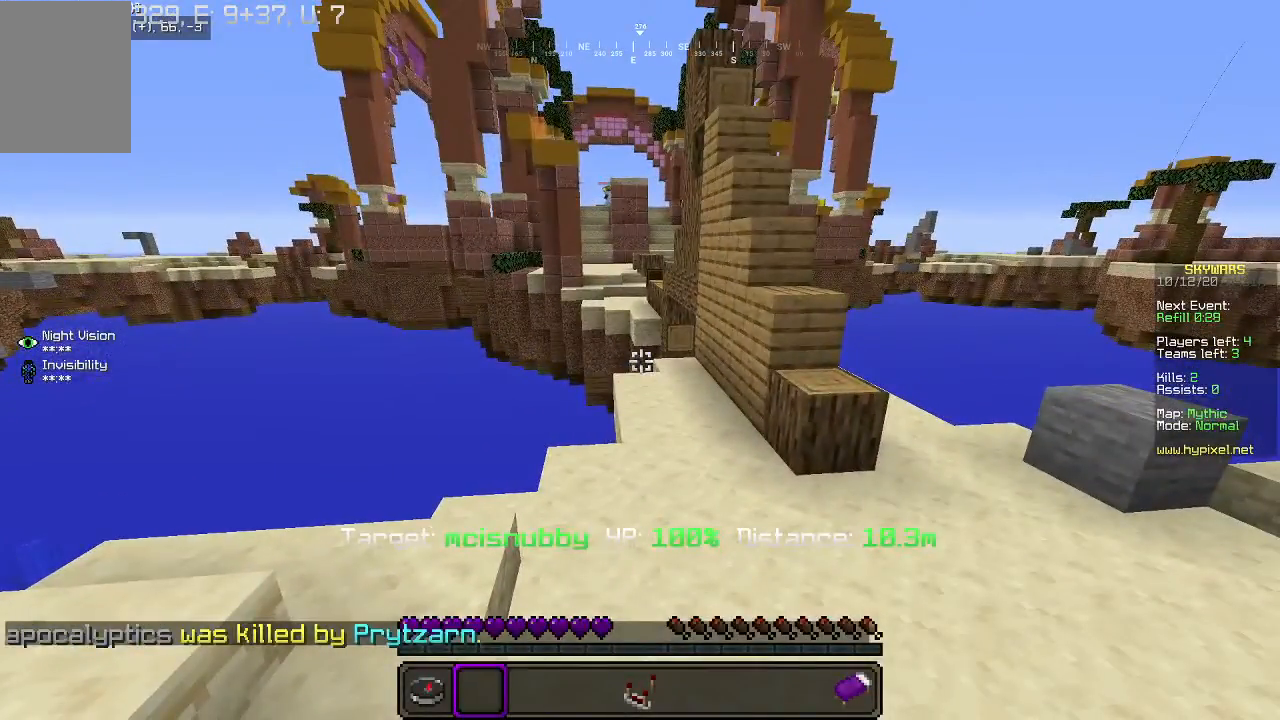
{"keys": [], "mouse": [], "events": []}
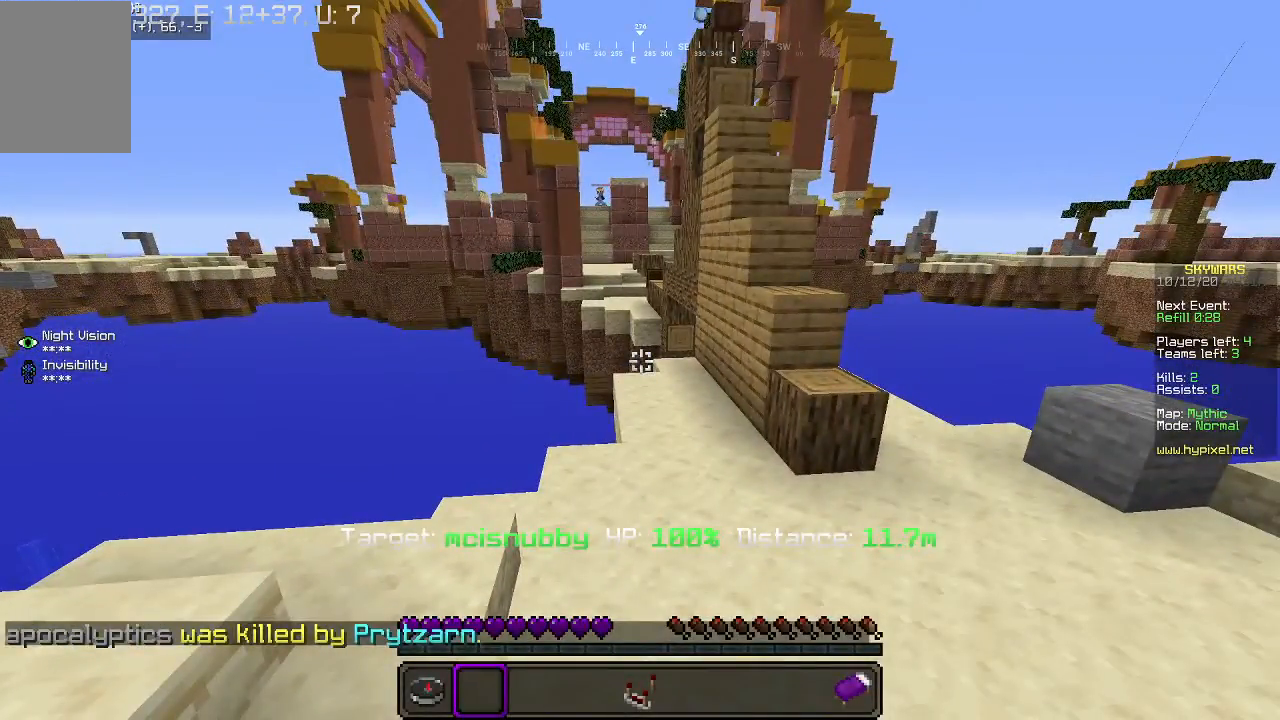
{"keys": [], "mouse": [], "events": []}
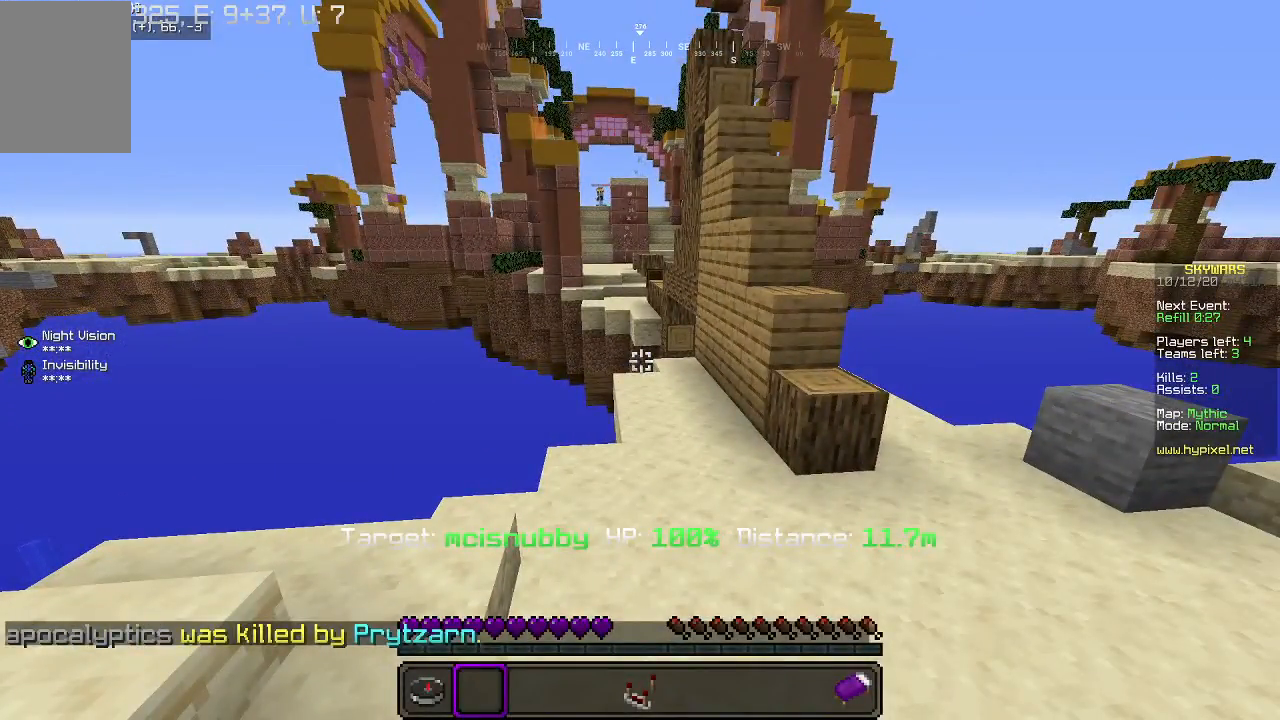
{"keys": [], "mouse": [], "events": []}
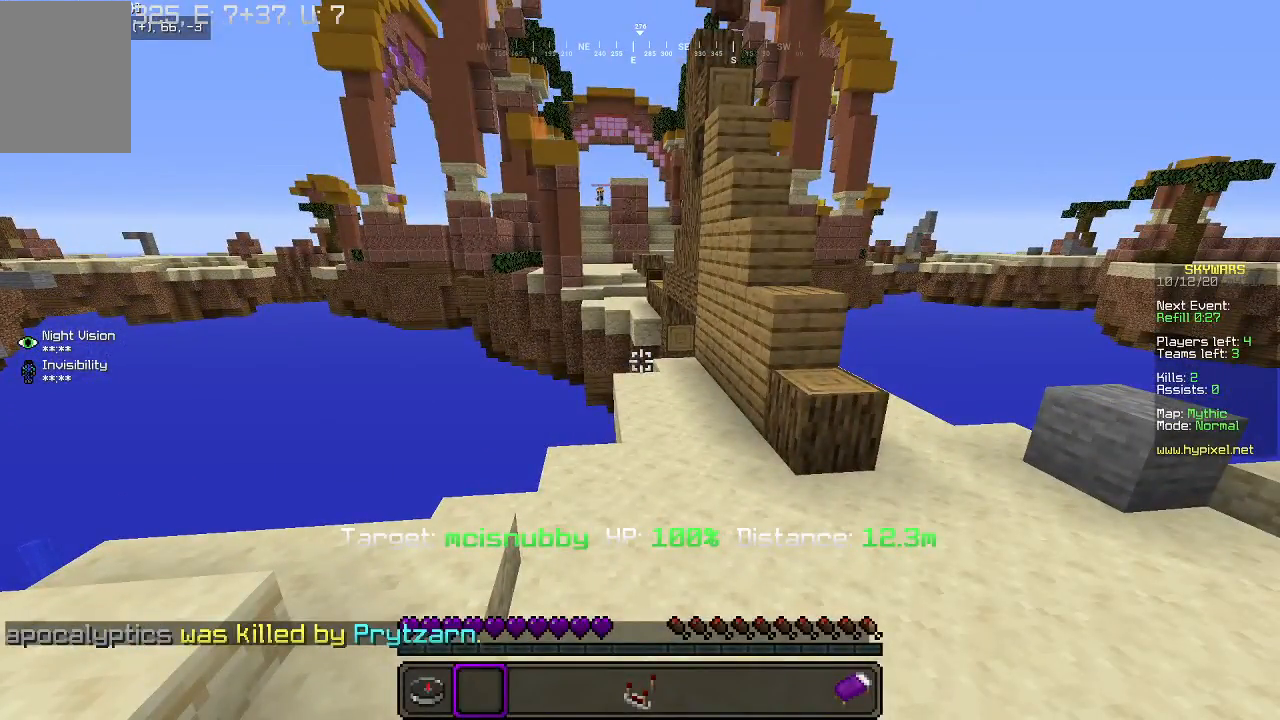
{"keys": [], "mouse": [], "events": []}
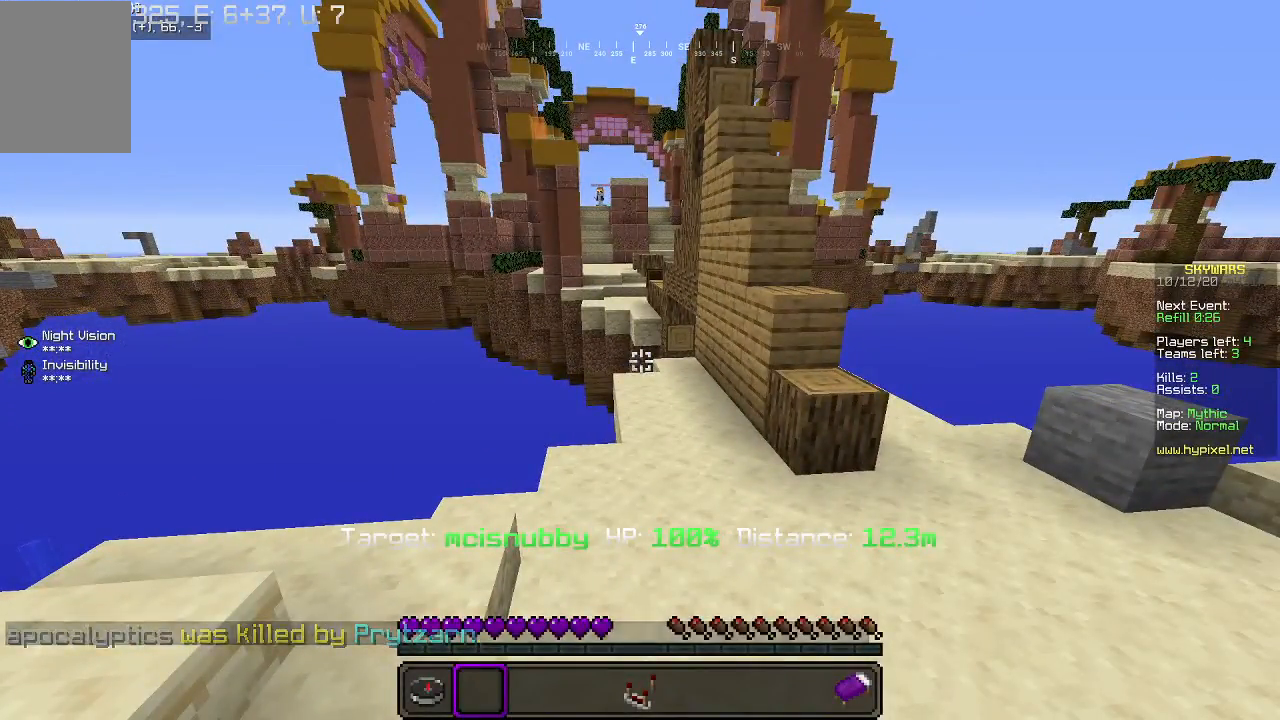
{"keys": [], "mouse": [], "events": []}
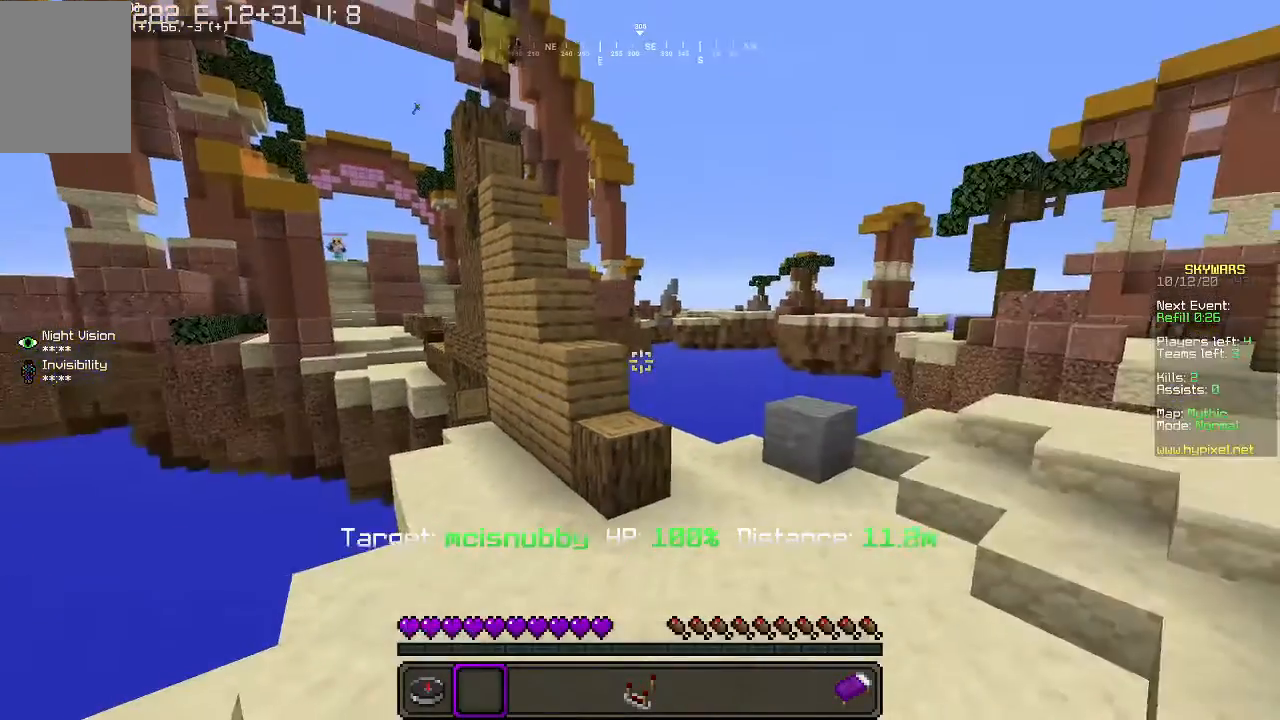
{"keys": ["w"], "mouse": [], "events": [[67, "w", "down"]]}
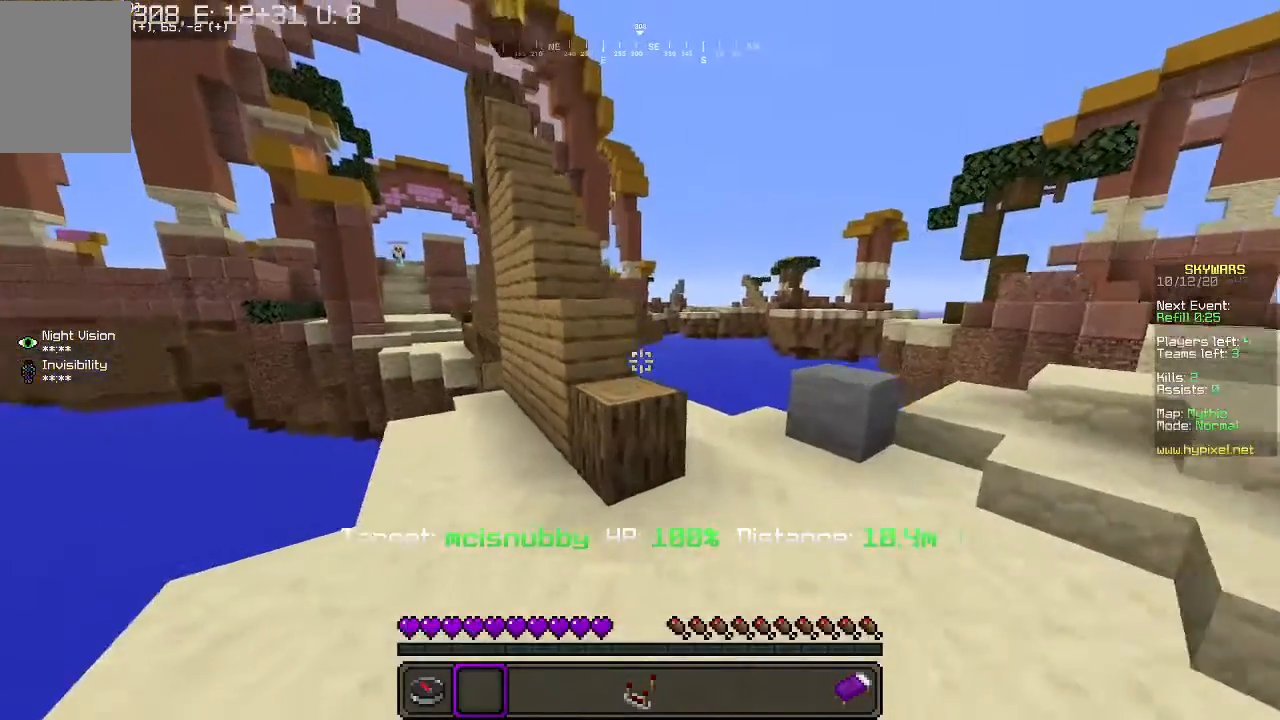
{"keys": ["w"], "mouse": [], "events": []}
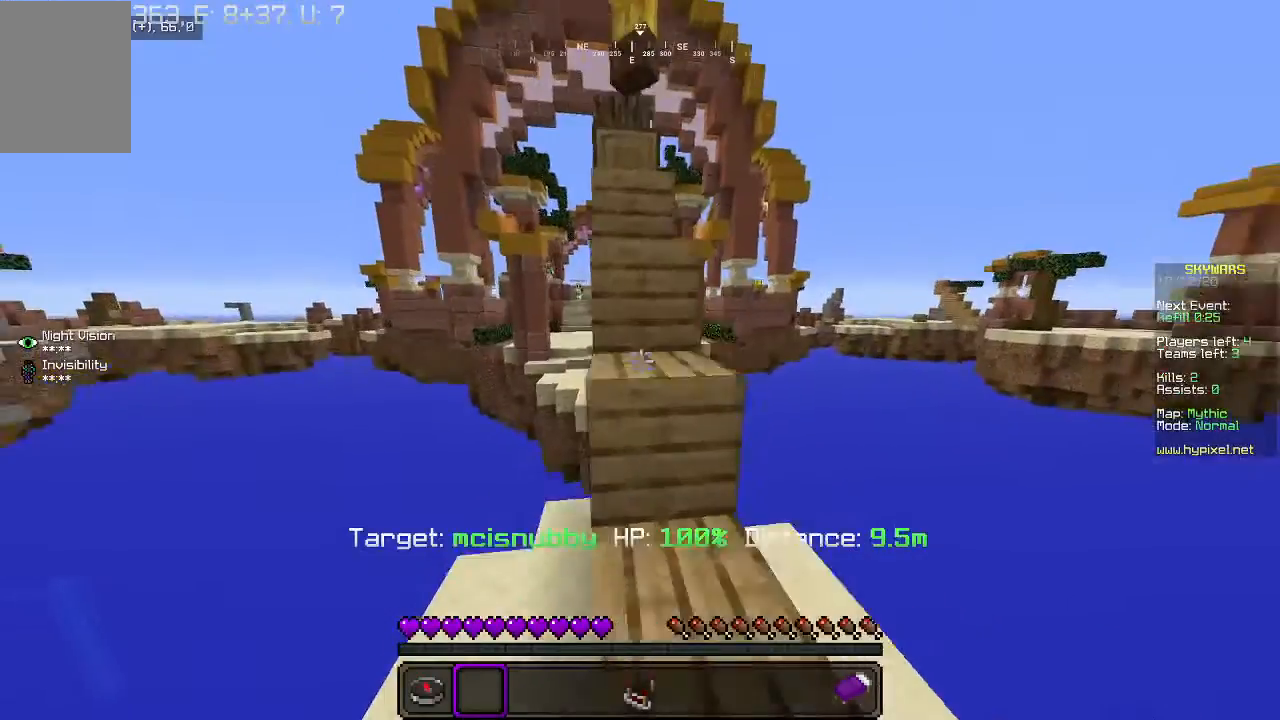
{"keys": [], "mouse": [], "events": [[33, "w", "up"], [100, "a", "down"], [233, "w", "down"], [333, "a", "up"], [400, "w", "up"]]}
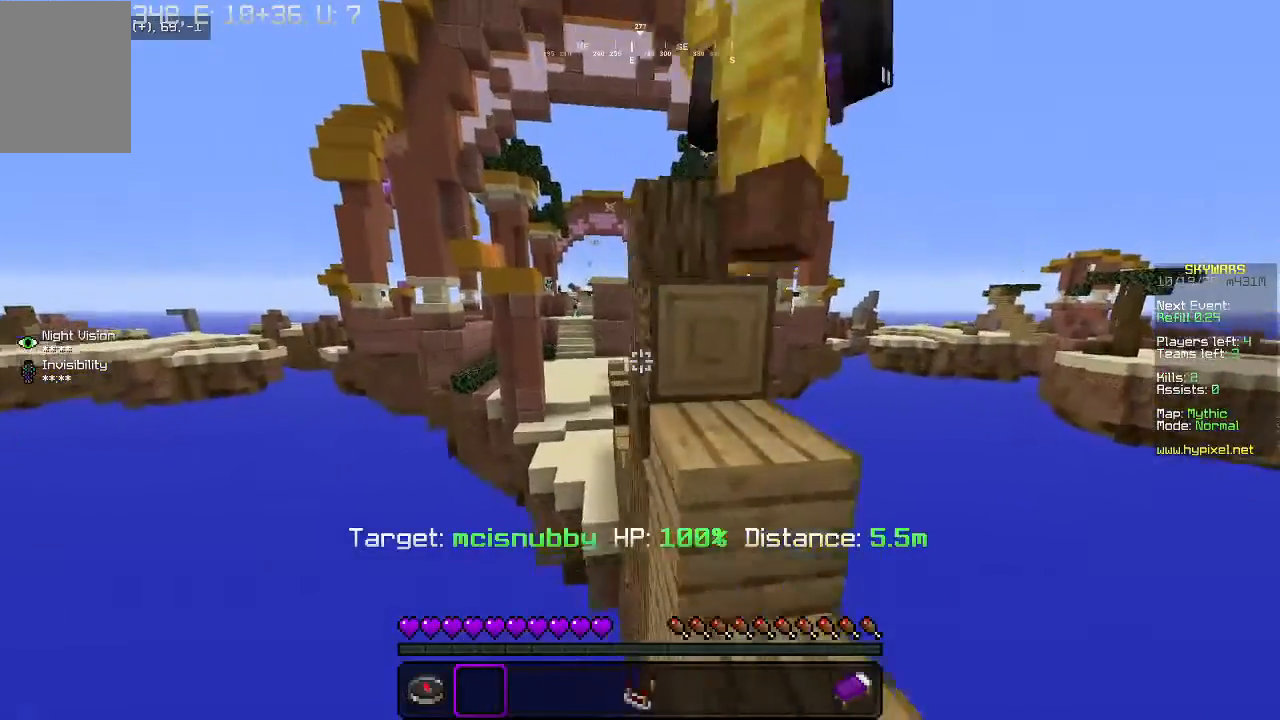
{"keys": [], "mouse": [], "events": [[133, "d", "down"], [400, "d", "up"]]}